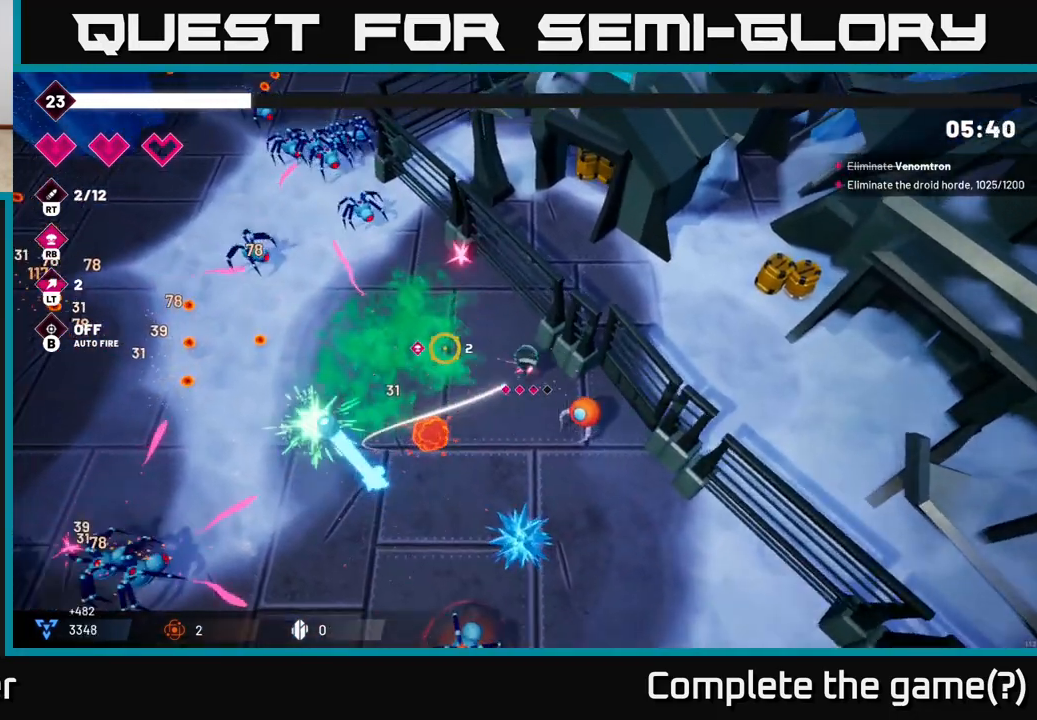
Gameplay with a controller (Xbox layout); each line is a JSON object with the inputs held at the frame after it. "events" lists button and stick changes between this image and that frame as [ms after this image, input, new state], when the widget could be followed in between.
{"buttons": ["R2"], "left_stick": "up", "right_stick": "up-left", "events": [[50, "right_stick", "up-left"], [67, "left_stick", "down-right"], [150, "left_stick", "up-right"], [250, "left_stick", "up-left"], [350, "left_stick", "up"]]}
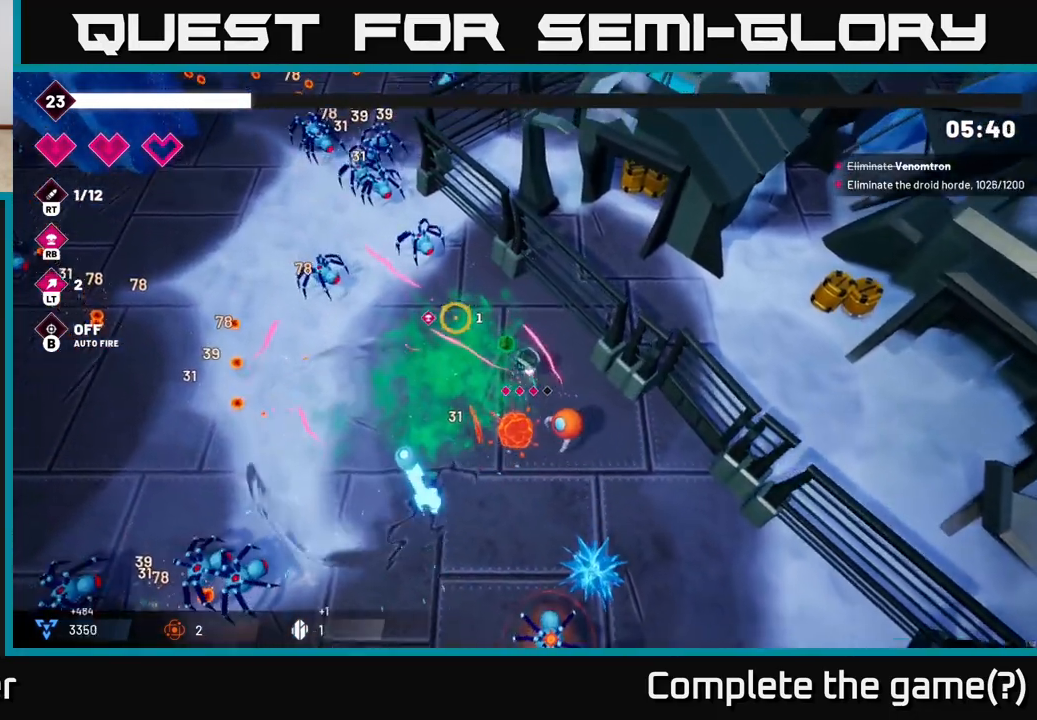
{"buttons": ["R2"], "left_stick": "down", "right_stick": "up-left", "events": [[117, "left_stick", "up-left"], [400, "left_stick", "right"], [500, "left_stick", "down"]]}
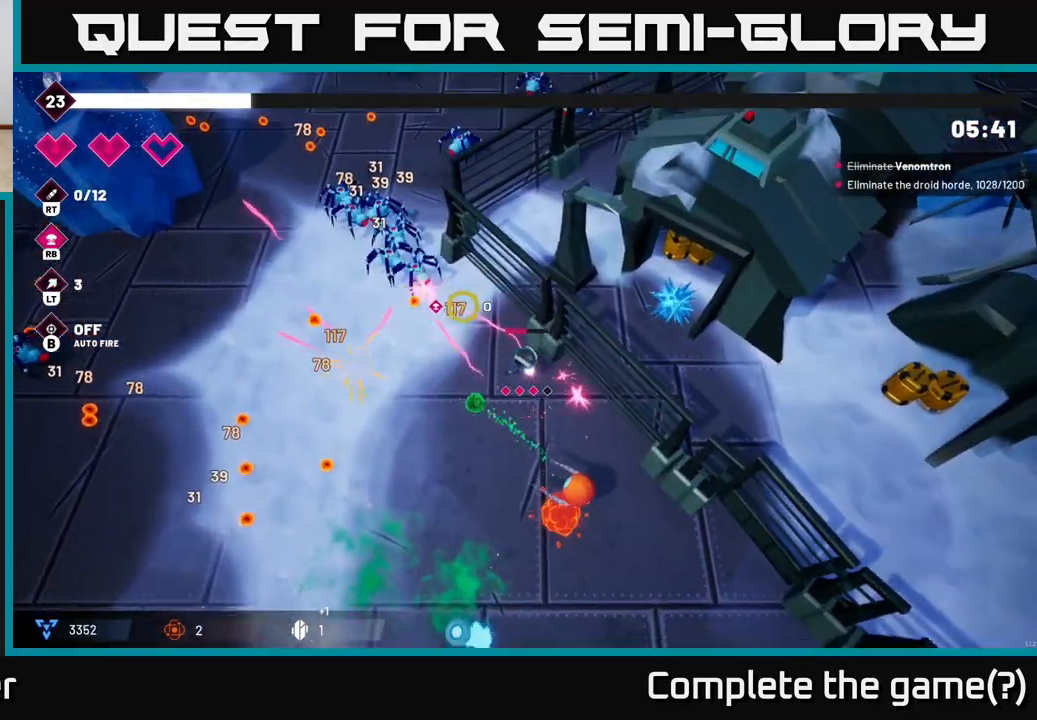
{"buttons": ["L2", "R2"], "left_stick": "down-left", "right_stick": "up", "events": [[117, "left_stick", "left"], [233, "left_stick", "down-left"], [400, "L2", "down"], [400, "right_stick", "up"]]}
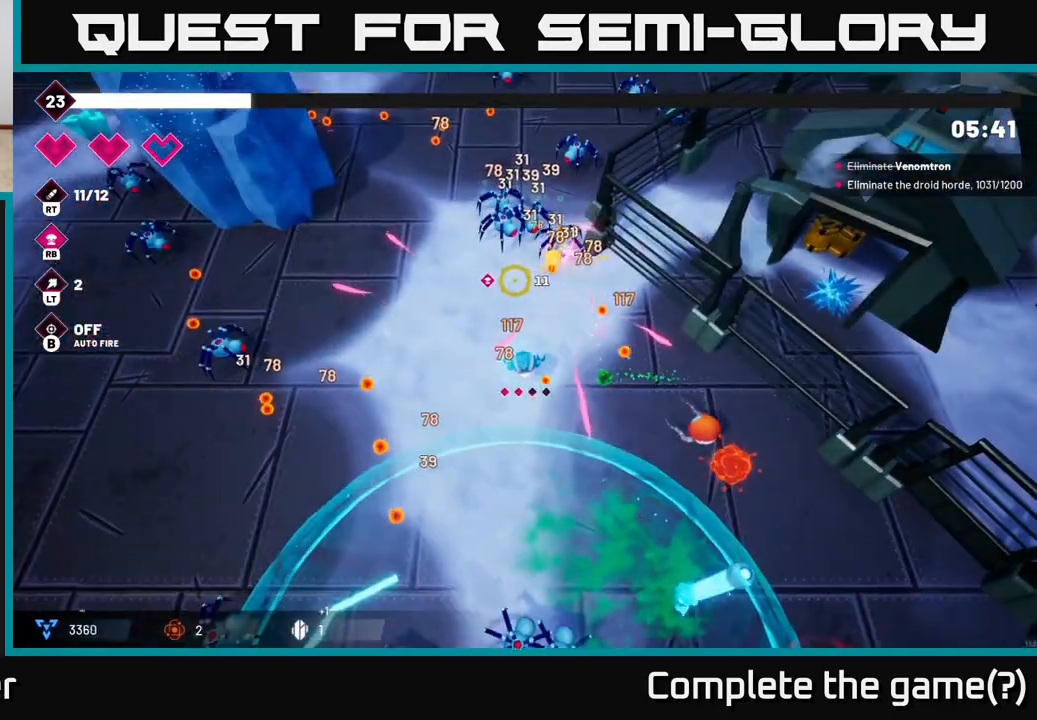
{"buttons": ["R2"], "left_stick": "down-left", "right_stick": "down-right", "events": [[33, "L2", "up"], [117, "right_stick", "right"], [267, "right_stick", "down-right"]]}
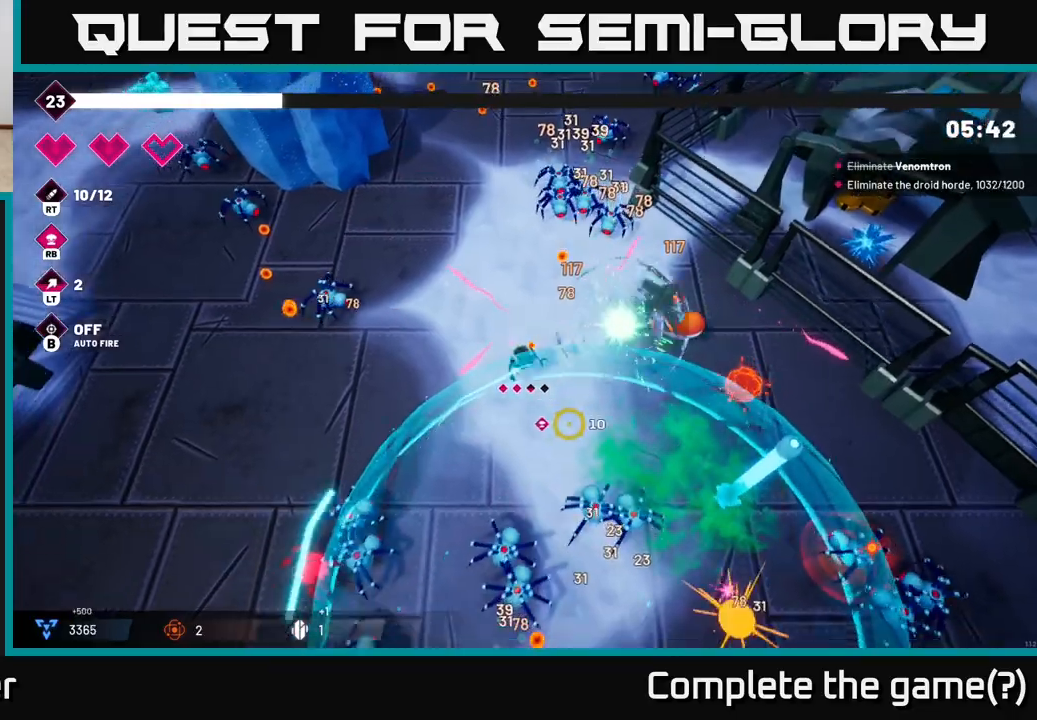
{"buttons": ["R2"], "left_stick": "center", "right_stick": "down", "events": [[100, "left_stick", "down"], [100, "right_stick", "down"], [283, "left_stick", "center"]]}
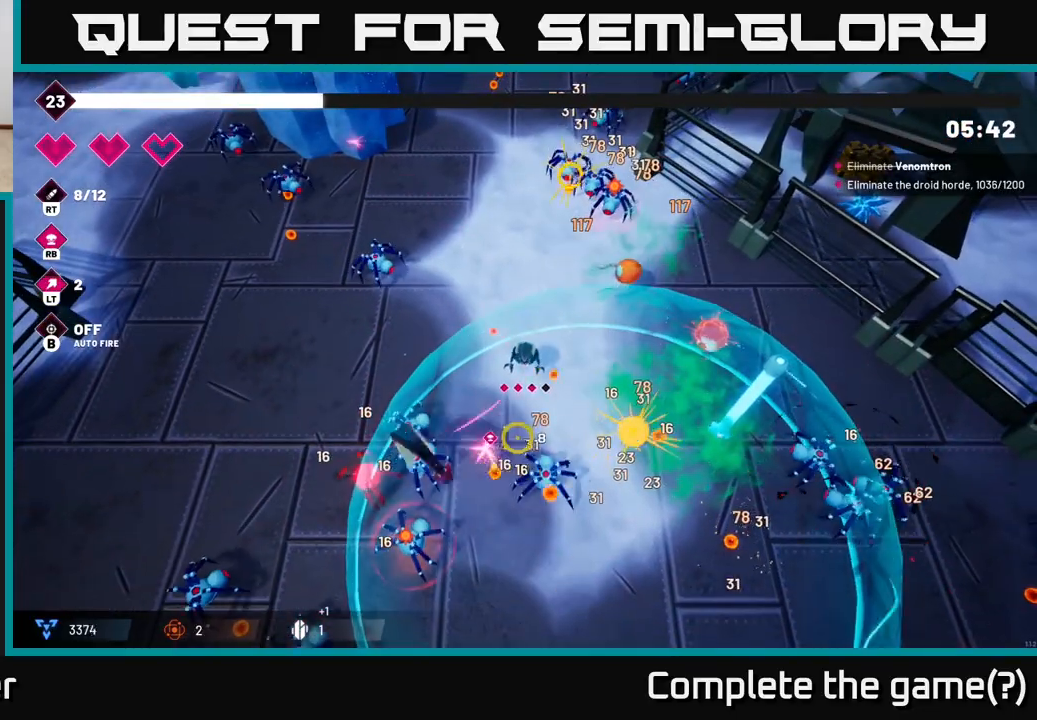
{"buttons": ["R2"], "left_stick": "down-right", "right_stick": "down", "events": [[350, "left_stick", "down-right"]]}
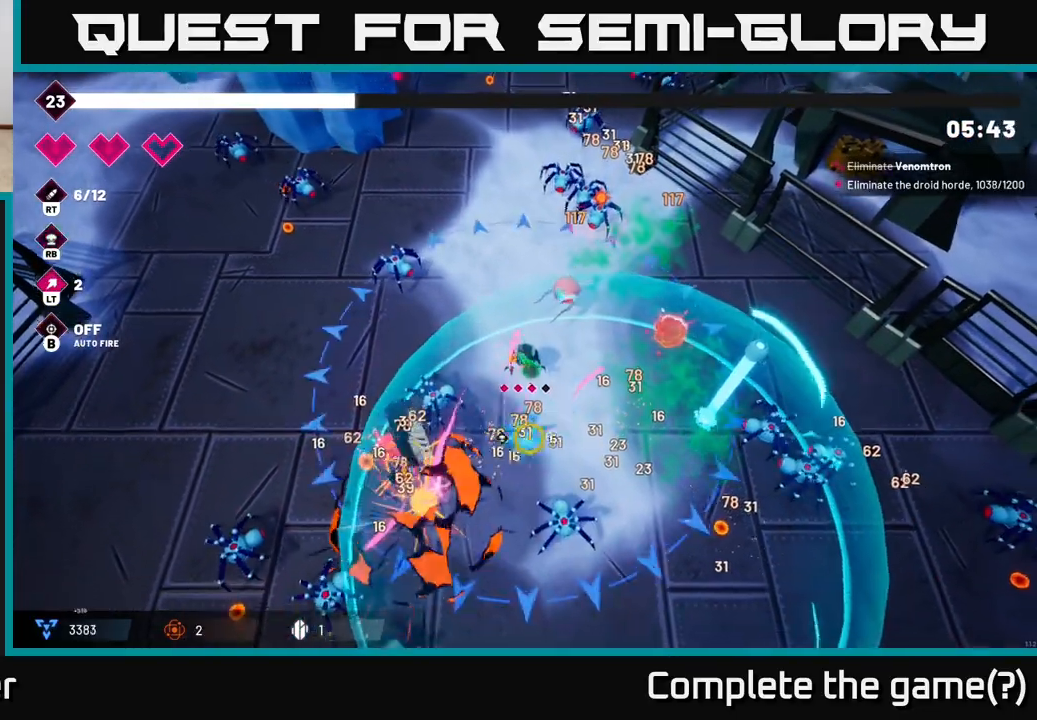
{"buttons": ["R2"], "left_stick": "down-right", "right_stick": "down", "events": [[167, "left_stick", "down"], [333, "left_stick", "down-right"]]}
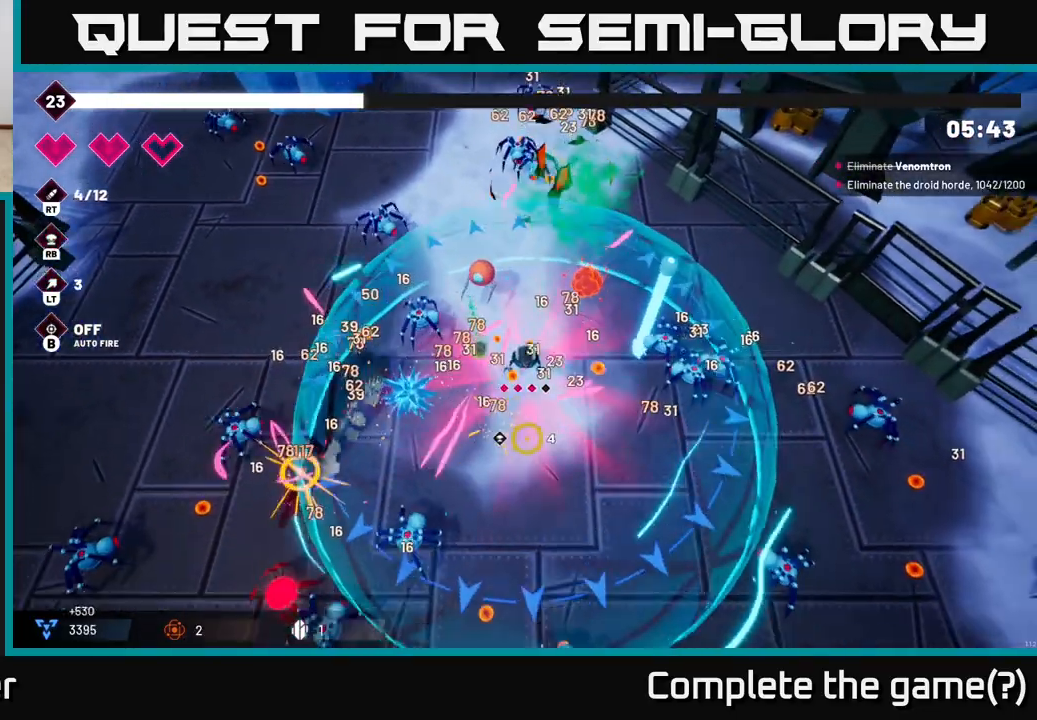
{"buttons": ["R2"], "left_stick": "center", "right_stick": "up-left", "events": [[83, "right_stick", "down-left"], [150, "left_stick", "down"], [183, "right_stick", "left"], [333, "right_stick", "up-left"], [483, "left_stick", "center"]]}
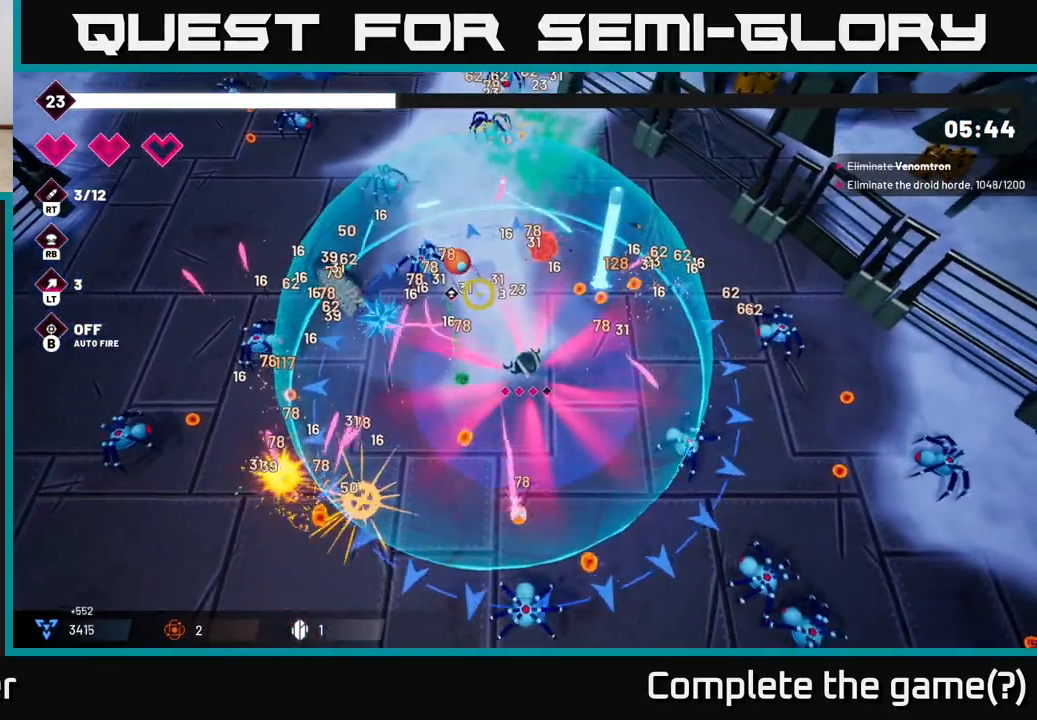
{"buttons": ["R2"], "left_stick": "left", "right_stick": "left", "events": [[150, "left_stick", "down"], [150, "right_stick", "left"], [233, "left_stick", "down-left"], [383, "left_stick", "left"]]}
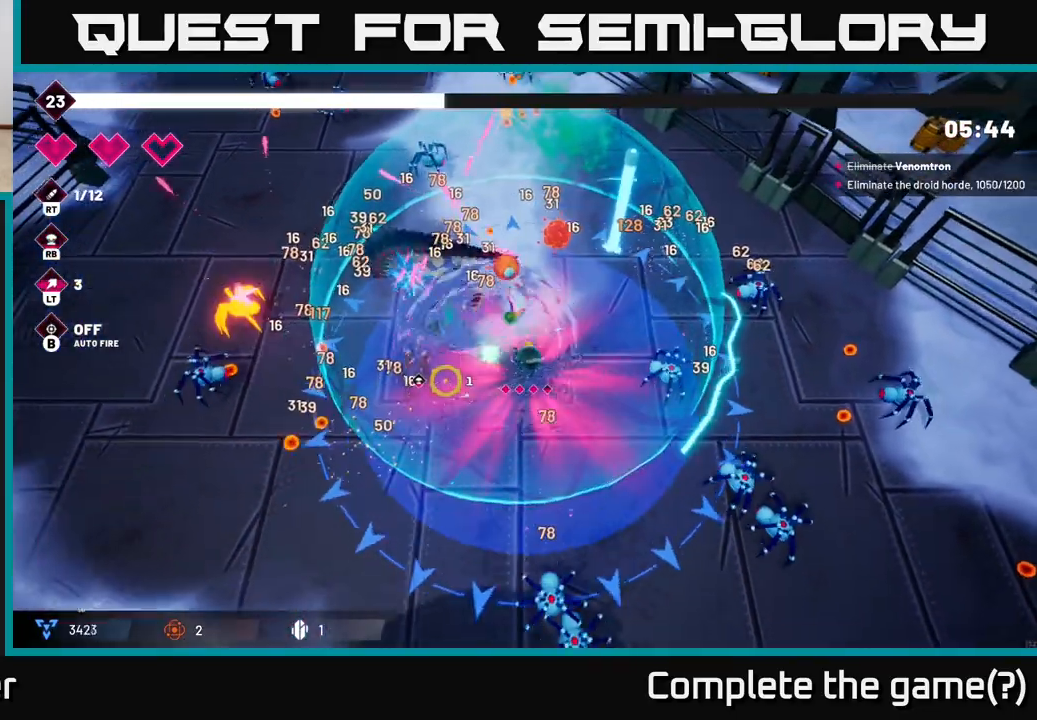
{"buttons": ["R2"], "left_stick": "down-left", "right_stick": "left", "events": [[100, "right_stick", "up-left"], [217, "left_stick", "up-left"], [317, "right_stick", "left"], [483, "left_stick", "down-left"]]}
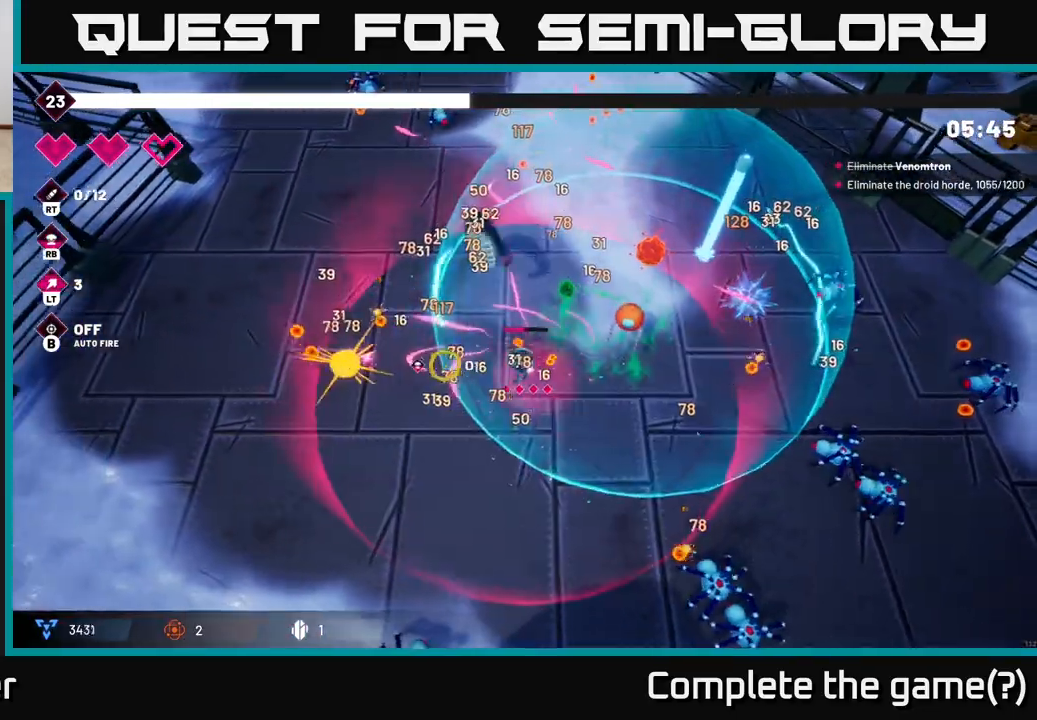
{"buttons": ["R2"], "left_stick": "down-left", "right_stick": "right", "events": [[33, "left_stick", "down-right"], [167, "left_stick", "down-left"], [167, "right_stick", "up"], [267, "left_stick", "down"], [333, "right_stick", "right"], [483, "left_stick", "down-left"]]}
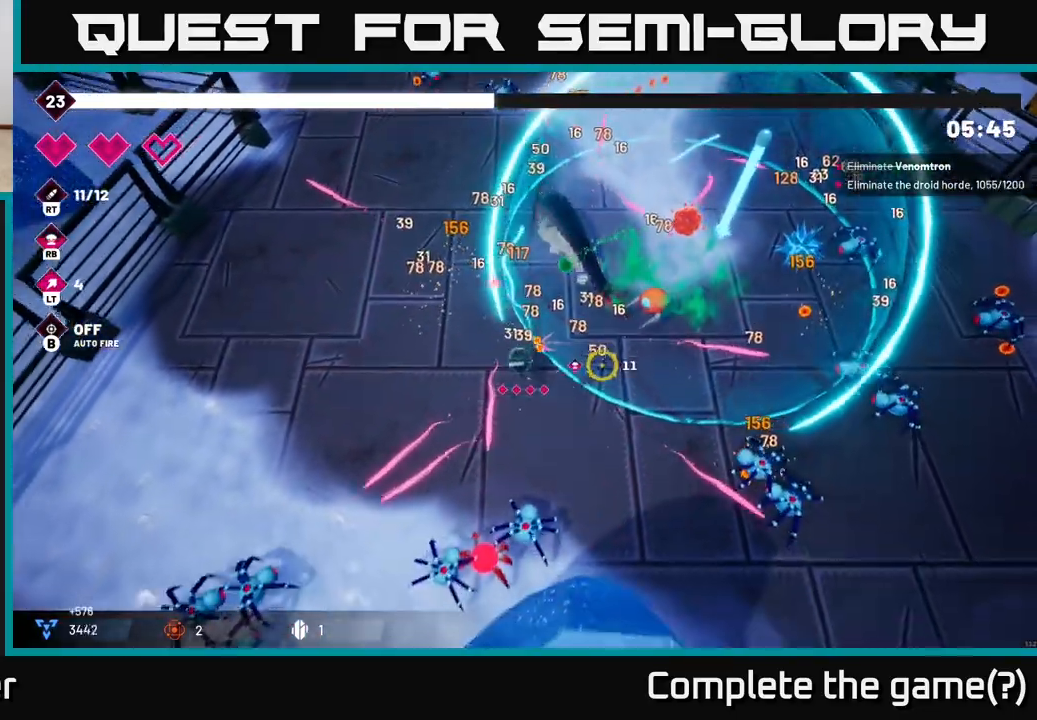
{"buttons": ["R2"], "left_stick": "left", "right_stick": "down", "events": [[33, "right_stick", "down-right"], [83, "left_stick", "left"], [200, "right_stick", "down"]]}
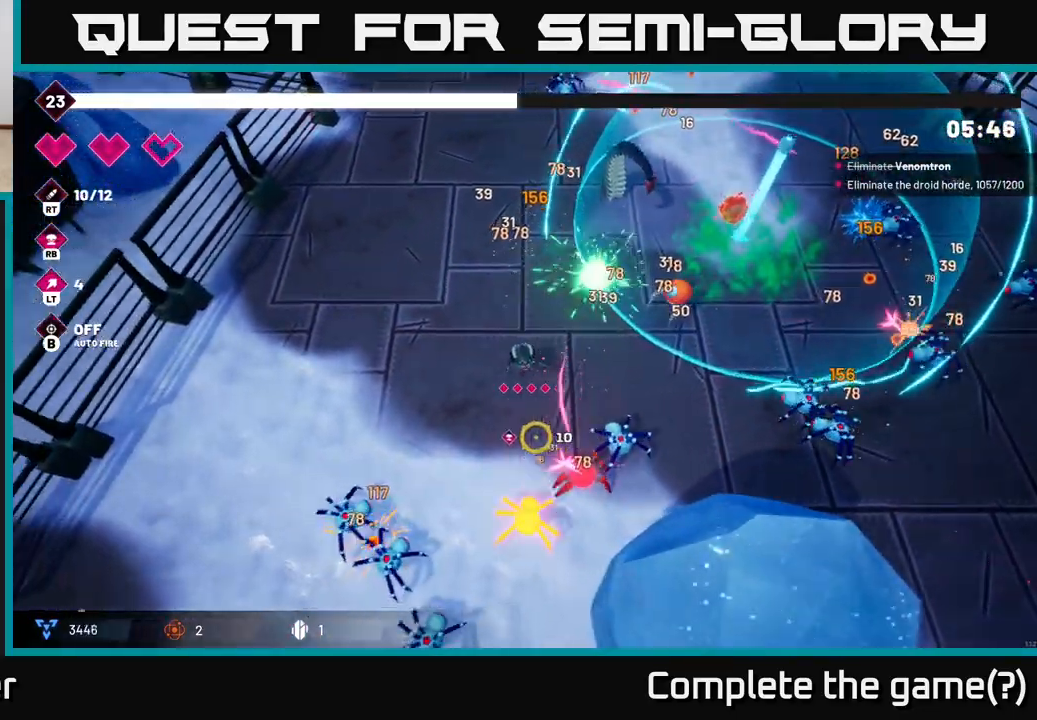
{"buttons": ["R2"], "left_stick": "left", "right_stick": "down", "events": []}
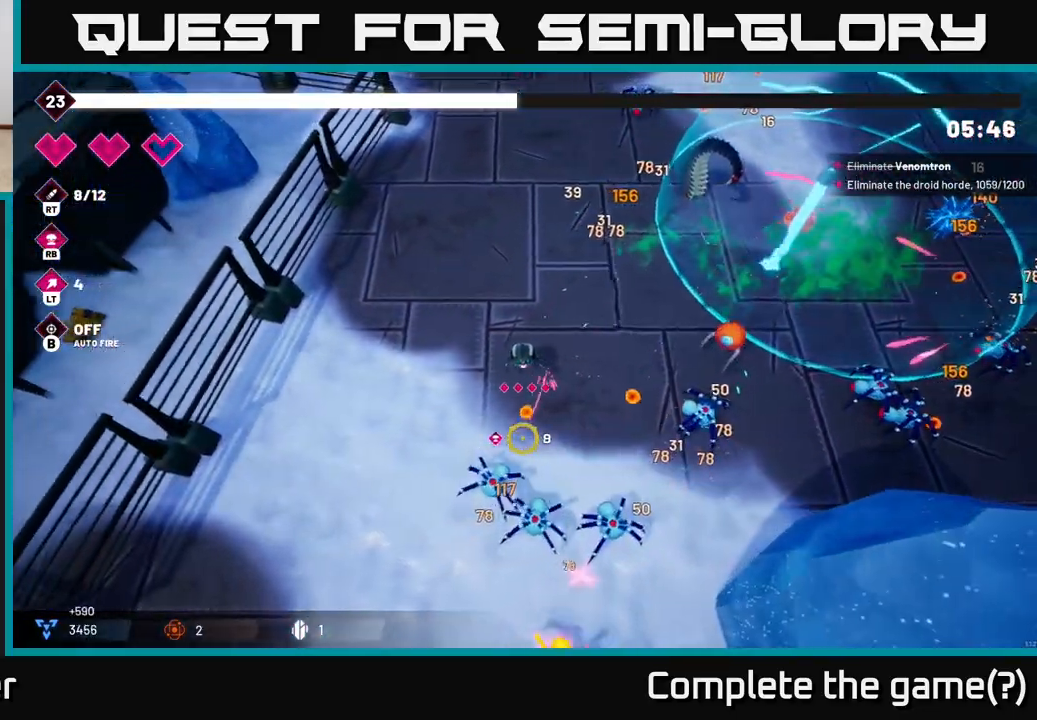
{"buttons": ["R2"], "left_stick": "down", "right_stick": "down-right", "events": [[100, "left_stick", "down-left"], [250, "right_stick", "down-right"], [450, "left_stick", "down"]]}
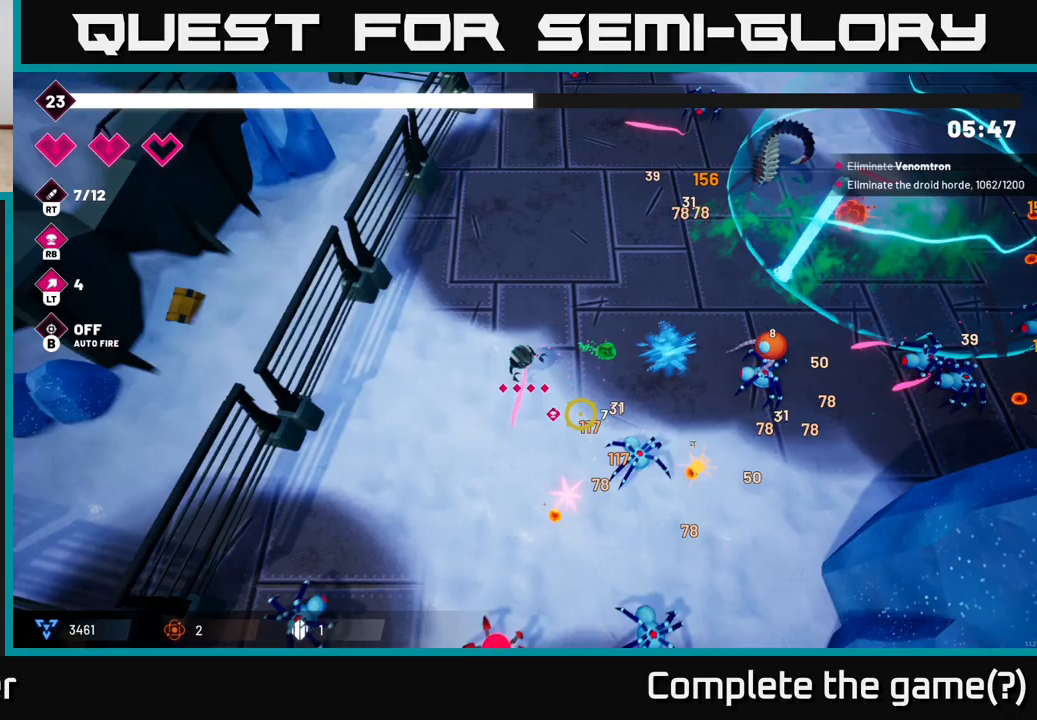
{"buttons": ["R2"], "left_stick": "down-right", "right_stick": "down-right", "events": [[100, "left_stick", "down-left"], [483, "left_stick", "down-right"]]}
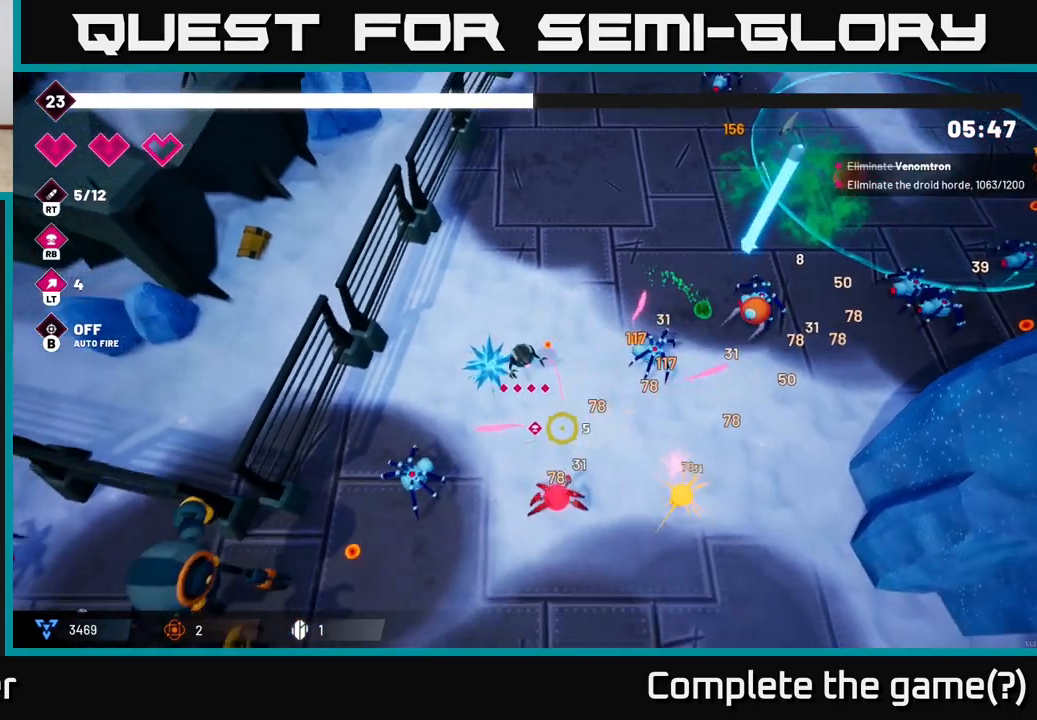
{"buttons": ["R2"], "left_stick": "down", "right_stick": "down", "events": [[50, "right_stick", "down"], [267, "L2", "down"], [417, "left_stick", "down"], [450, "L2", "up"]]}
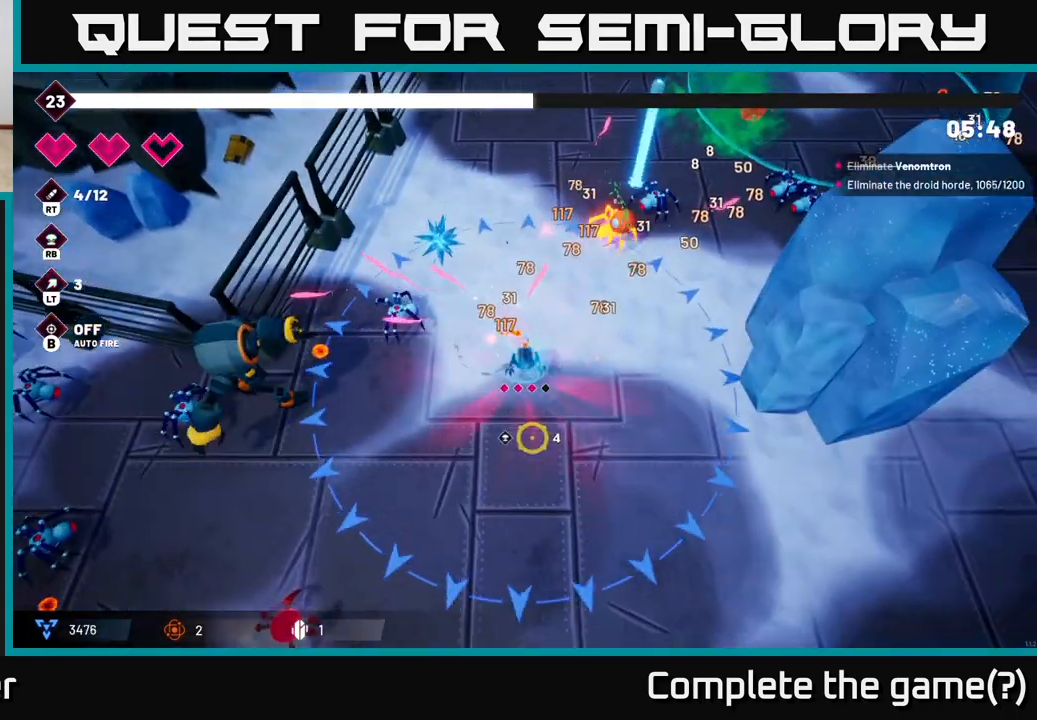
{"buttons": ["R2"], "left_stick": "down-left", "right_stick": "left", "events": [[100, "left_stick", "down-left"], [100, "right_stick", "left"]]}
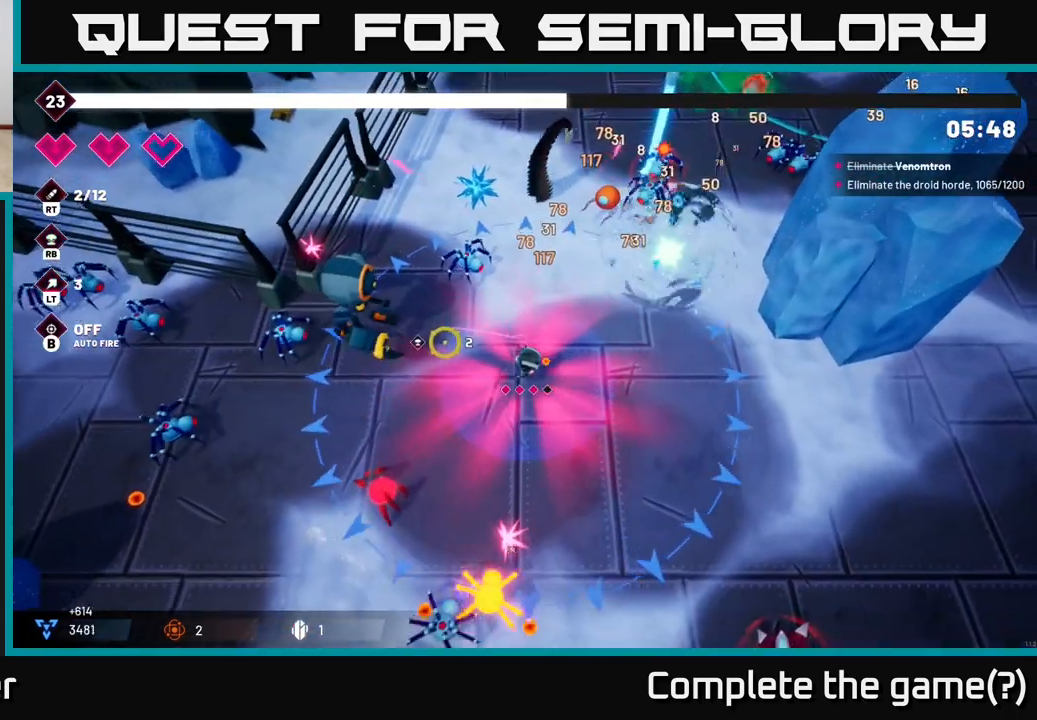
{"buttons": ["R2"], "left_stick": "down-right", "right_stick": "down-left", "events": [[33, "right_stick", "up-left"], [117, "left_stick", "down-right"], [217, "left_stick", "right"], [383, "left_stick", "down-right"], [483, "right_stick", "down-left"]]}
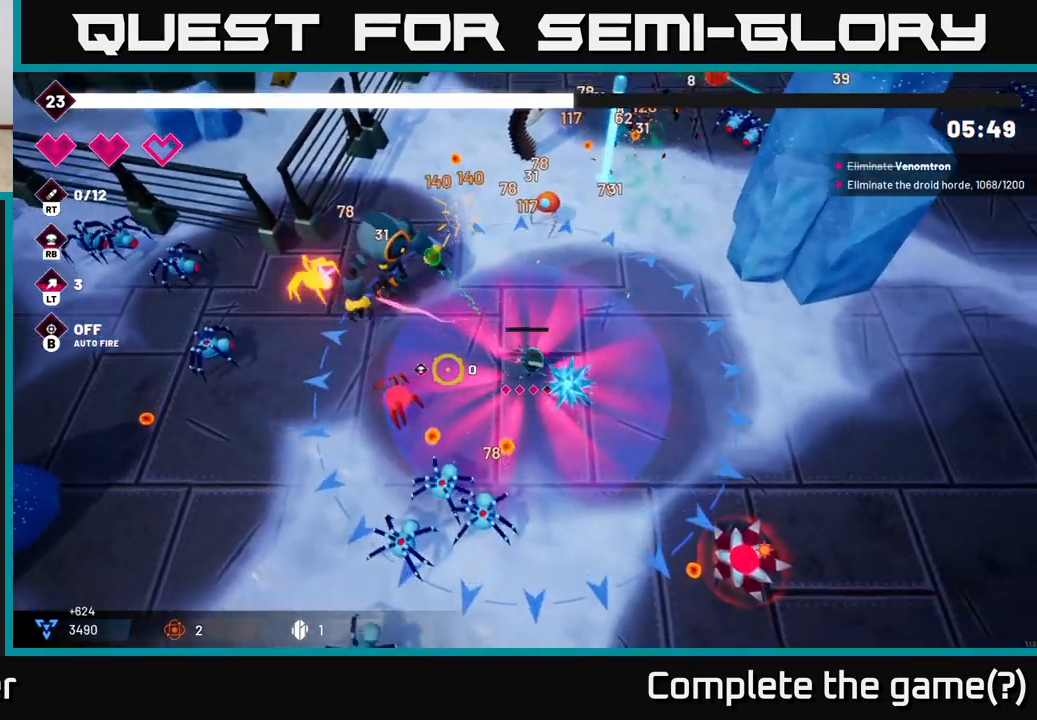
{"buttons": ["R2"], "left_stick": "up-right", "right_stick": "down-right", "events": [[100, "right_stick", "down"], [200, "left_stick", "right"], [283, "right_stick", "down-right"], [317, "left_stick", "up-right"]]}
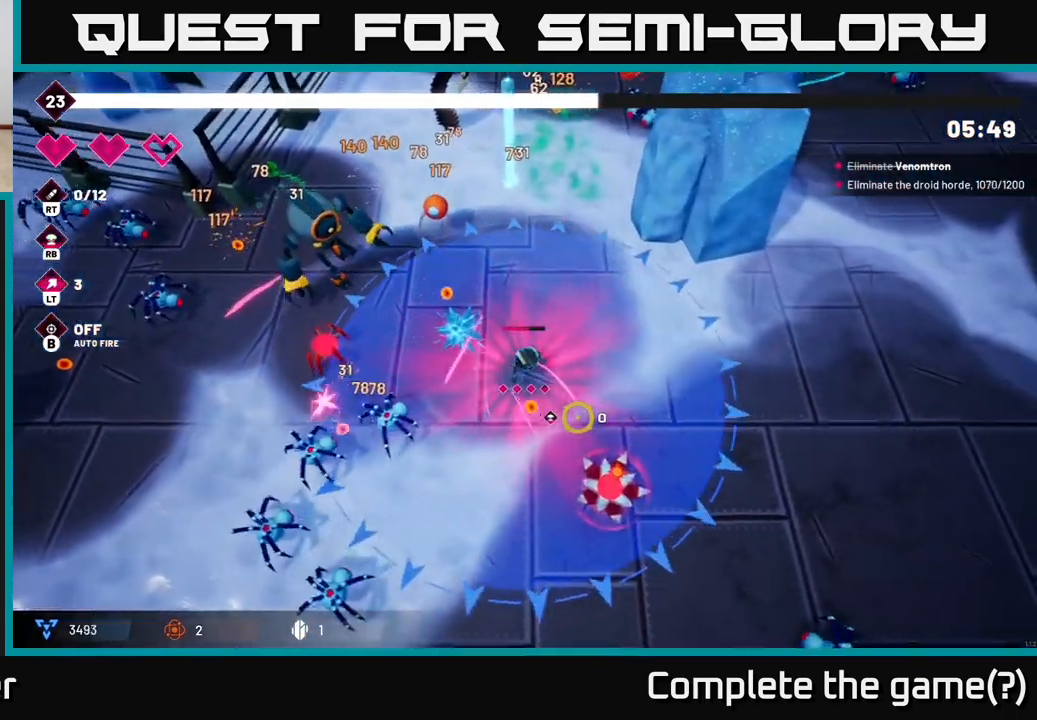
{"buttons": ["R2"], "left_stick": "right", "right_stick": "down-left", "events": [[283, "right_stick", "down"], [350, "left_stick", "right"], [400, "right_stick", "down-left"]]}
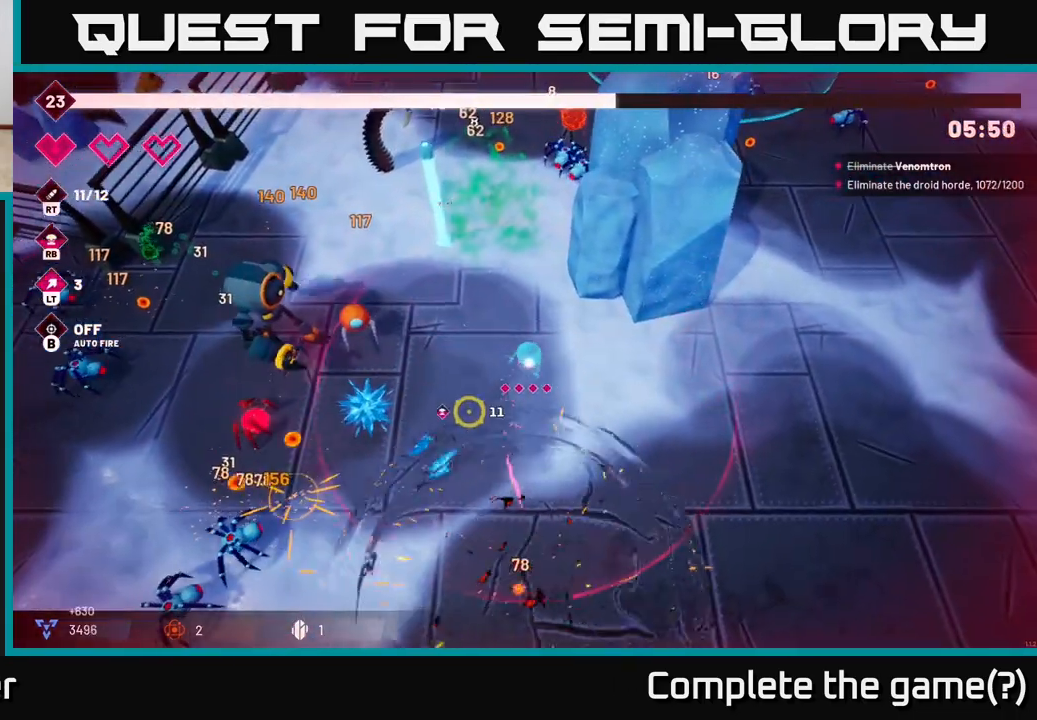
{"buttons": ["R2"], "left_stick": "down-right", "right_stick": "left", "events": [[33, "right_stick", "left"], [183, "L2", "down"], [300, "left_stick", "down-right"], [333, "L2", "up"]]}
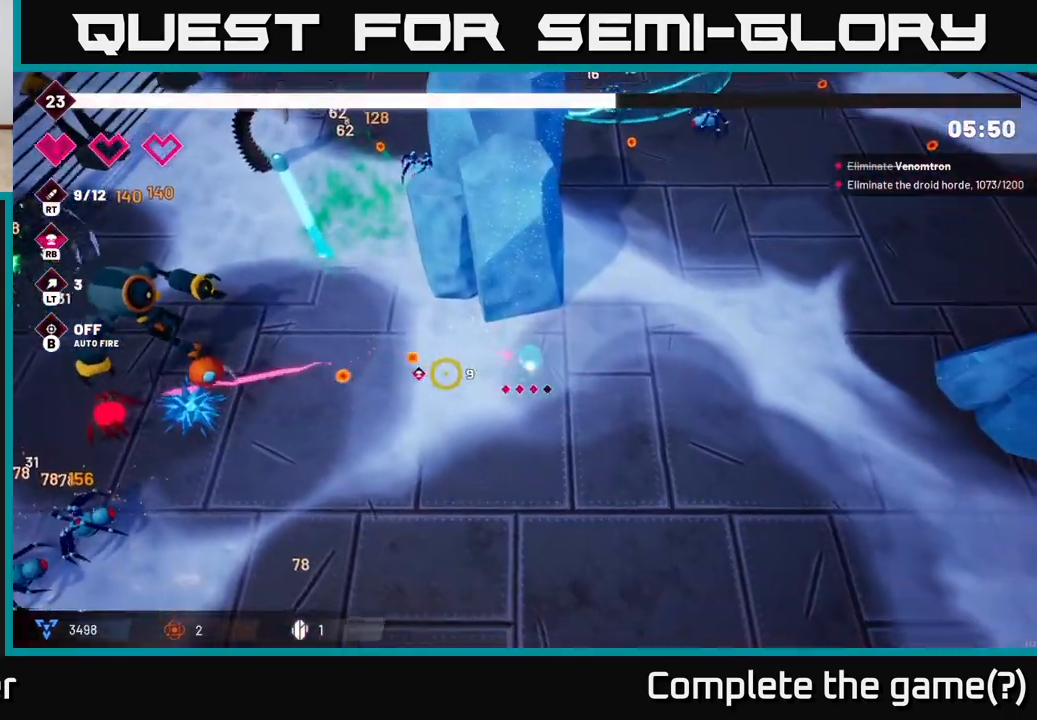
{"buttons": ["R2"], "left_stick": "down", "right_stick": "down-left", "events": [[50, "left_stick", "down"], [167, "right_stick", "down-left"]]}
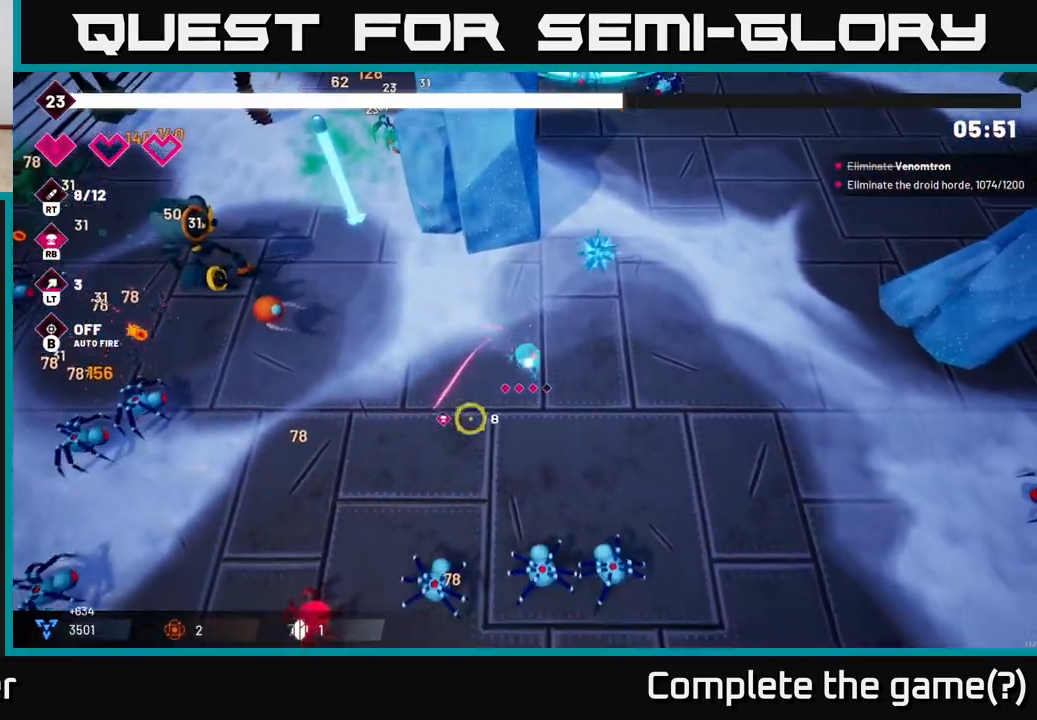
{"buttons": ["R2"], "left_stick": "up-right", "right_stick": "down", "events": [[83, "right_stick", "down"], [317, "left_stick", "right"], [383, "left_stick", "up-right"]]}
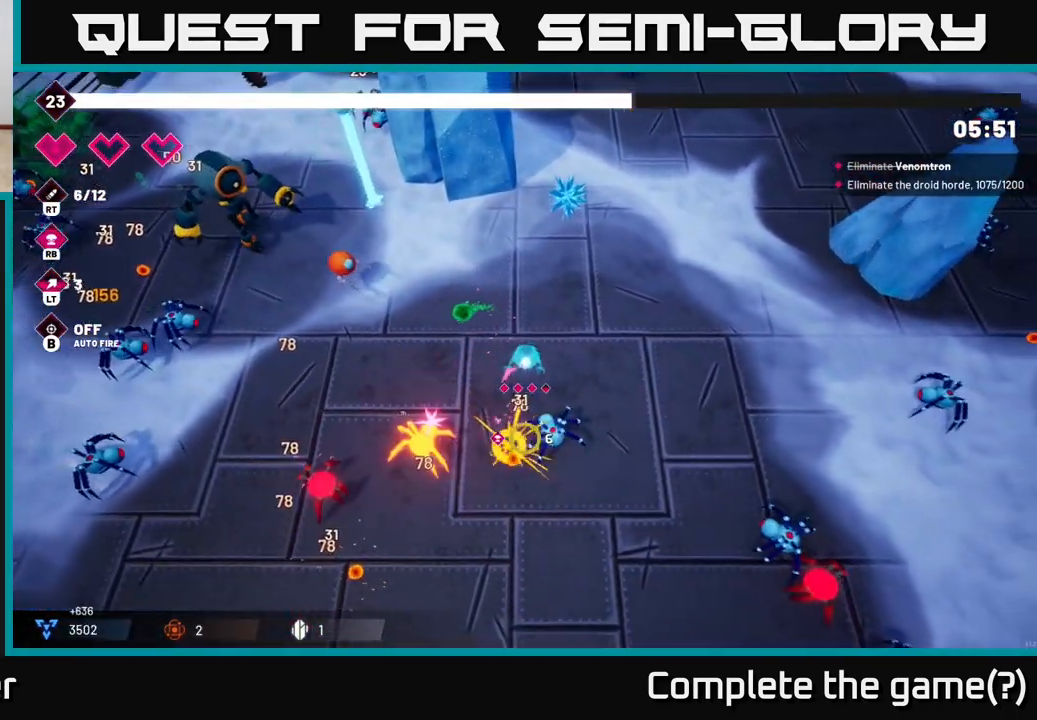
{"buttons": ["R2"], "left_stick": "down-right", "right_stick": "down-left", "events": [[183, "left_stick", "right"], [267, "right_stick", "down-left"], [350, "left_stick", "down-right"]]}
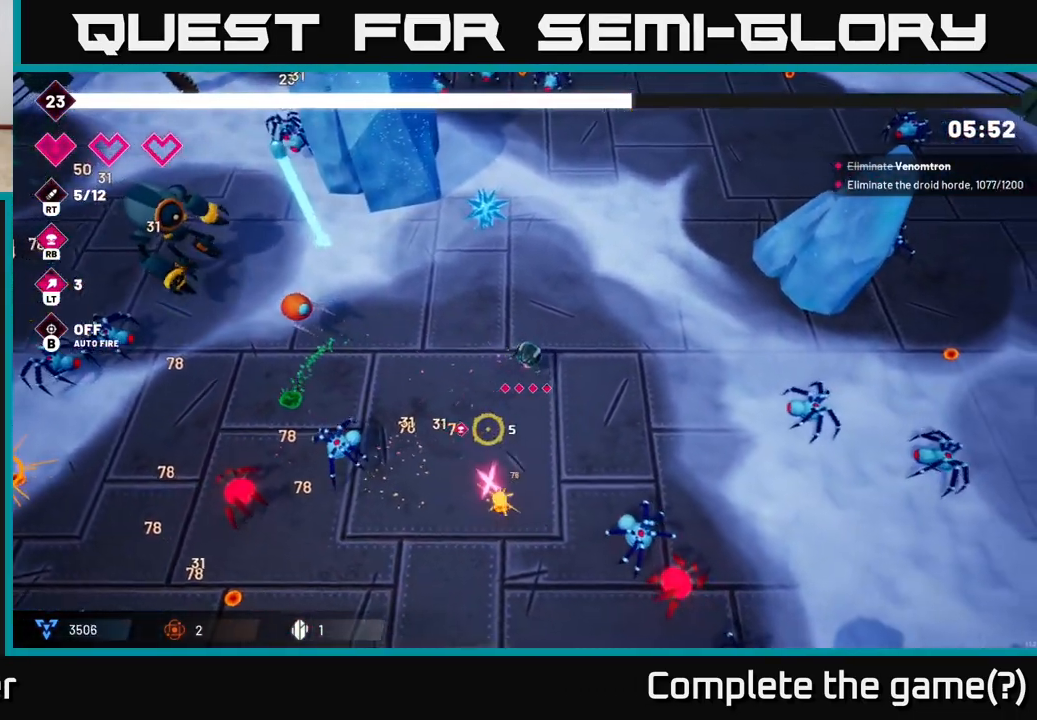
{"buttons": ["R2"], "left_stick": "down-left", "right_stick": "down", "events": [[217, "left_stick", "right"], [283, "right_stick", "down"], [483, "left_stick", "down-left"]]}
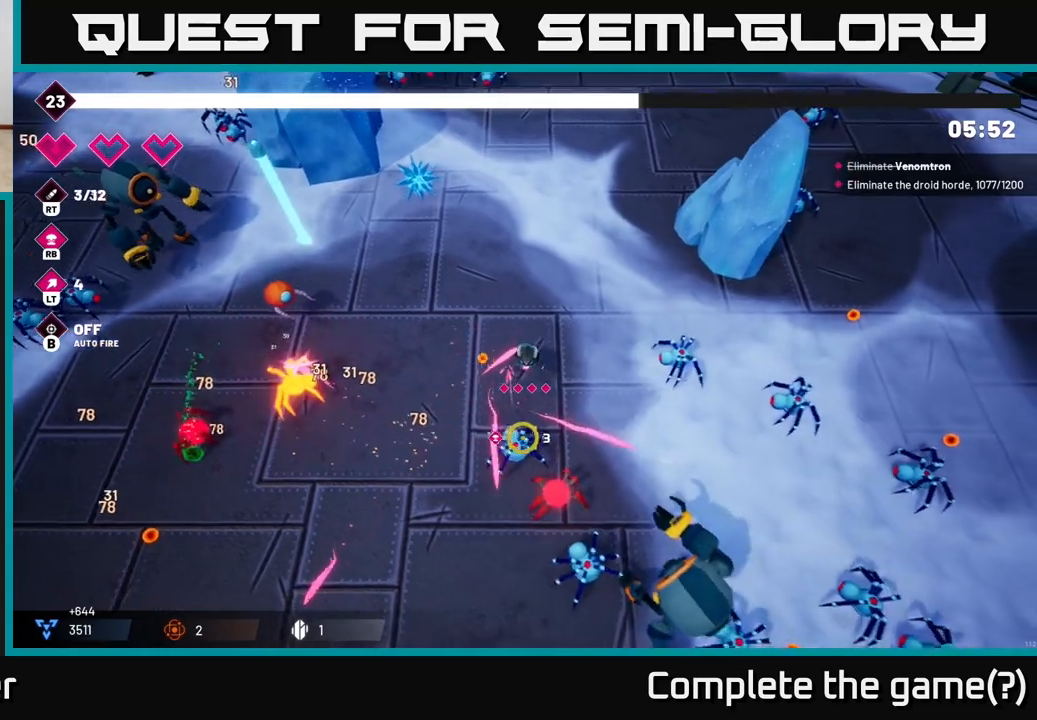
{"buttons": ["R2"], "left_stick": "down-left", "right_stick": "down-left", "events": [[117, "left_stick", "left"], [183, "L2", "down"], [333, "left_stick", "down-left"], [350, "L2", "up"], [483, "right_stick", "down-left"]]}
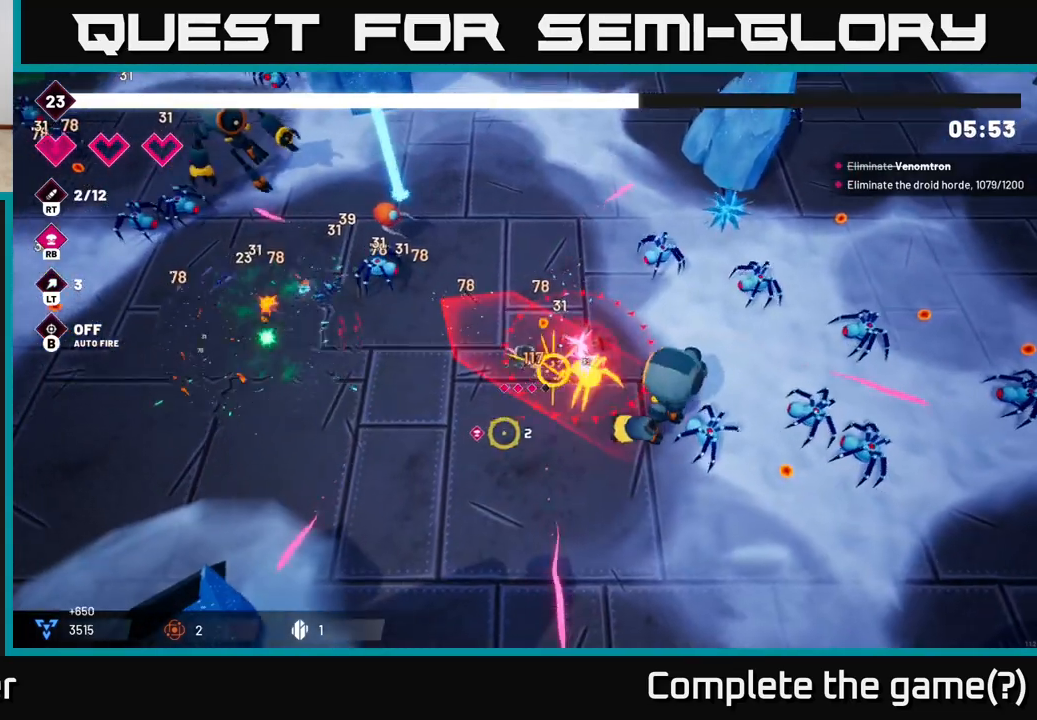
{"buttons": ["R2"], "left_stick": "down-left", "right_stick": "up", "events": [[17, "right_stick", "left"], [67, "right_stick", "up-left"], [467, "right_stick", "up"]]}
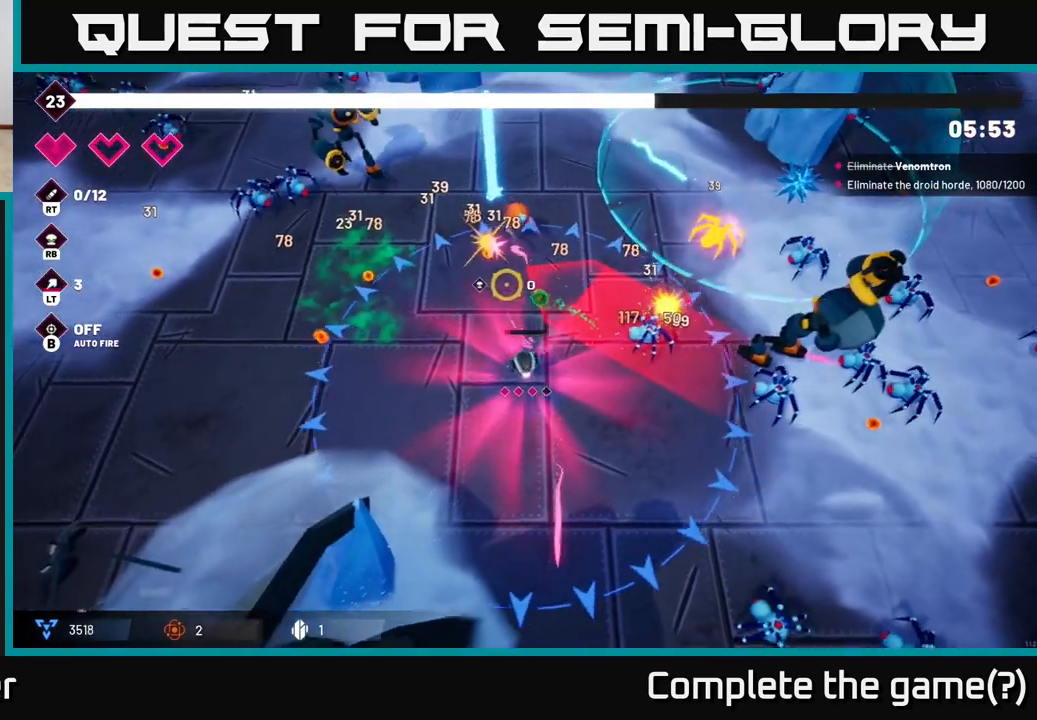
{"buttons": ["R2"], "left_stick": "right", "right_stick": "up-right", "events": [[33, "right_stick", "up-right"], [250, "left_stick", "down-right"], [417, "left_stick", "right"]]}
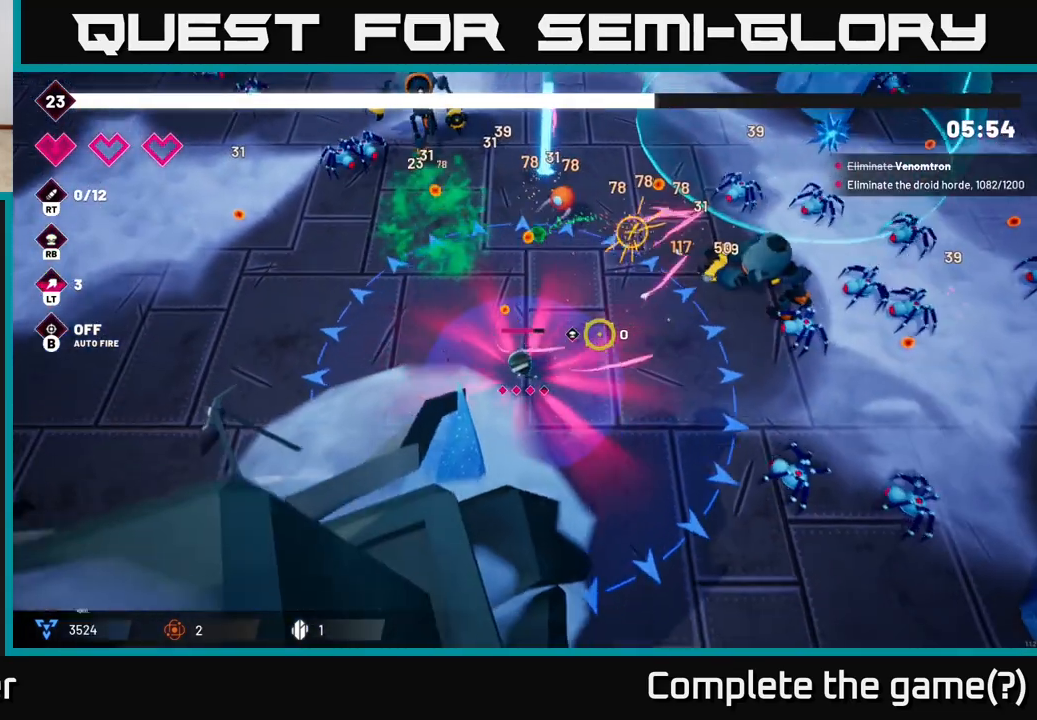
{"buttons": ["R2"], "left_stick": "center", "right_stick": "up-right", "events": [[200, "left_stick", "up-right"], [500, "left_stick", "center"]]}
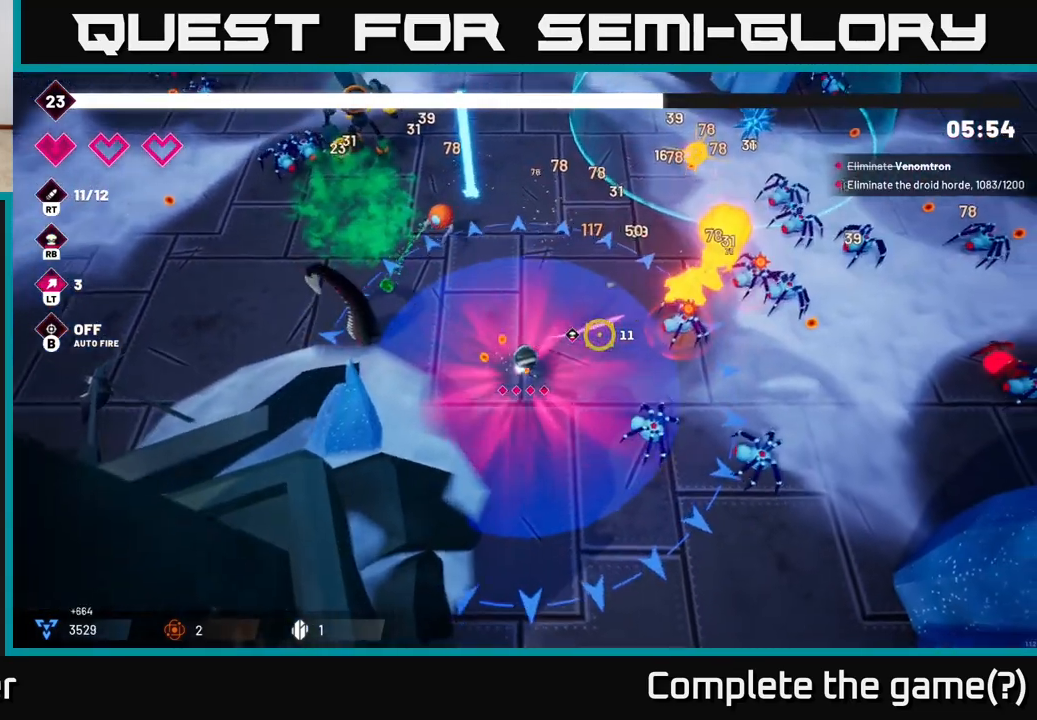
{"buttons": ["R2"], "left_stick": "down-left", "right_stick": "up-right", "events": [[167, "left_stick", "right"], [300, "left_stick", "down-left"]]}